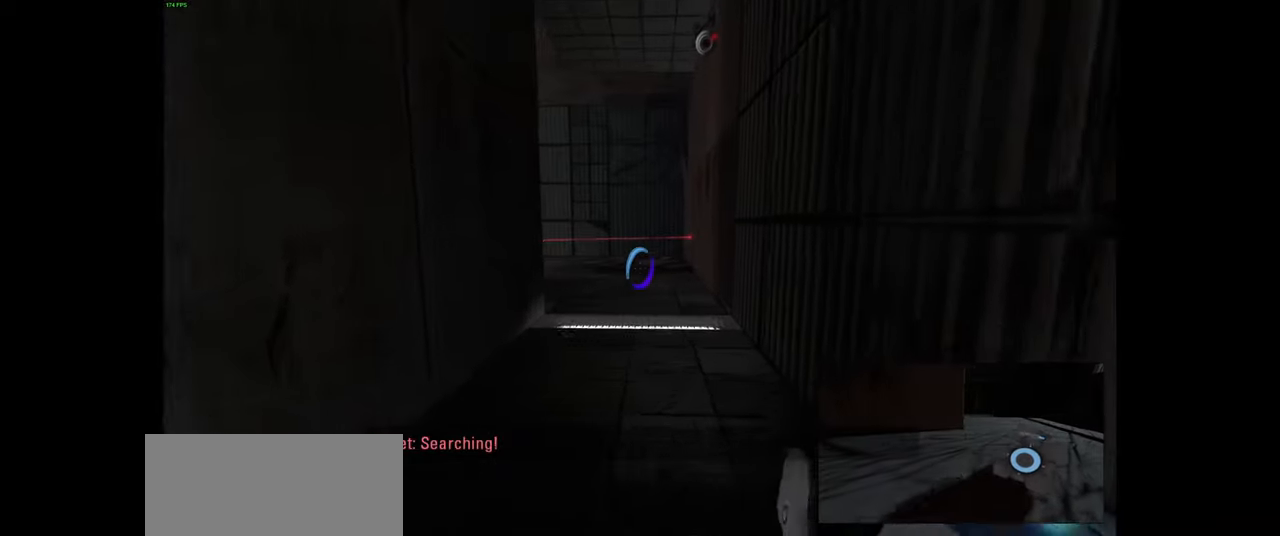
Gameplay with keyboard and mouse; each line is a JSON object with the keys and mouse buttons held at the frame after it. "events" lists presses ("down") and releases ("up") of "a", "ctrl", "d", "e", "f", "q", "r", "s", "shift", "space", "tab", "w", "mouse_left", "mouse_wheel", "mouse_right", "mouse_mb4" and "mouse_mb5" between this image and that frame as [ms after this image, input, new state], when the widget could be followed in between. "mouse_left", "mouse_wheel", "mouse_right", "mouse_mb4", "mouse_mb5" = the "left", "wheel", "right", "mb4", "mb5" buttons of the "mouse" list. No other keys are recorded. "wheel" means that the mouse wheel is clicked or scrolled. Mouse movement is not recorded.
{"keys": ["w"], "mouse": [], "events": [[283, "d", "down"], [383, "d", "up"]]}
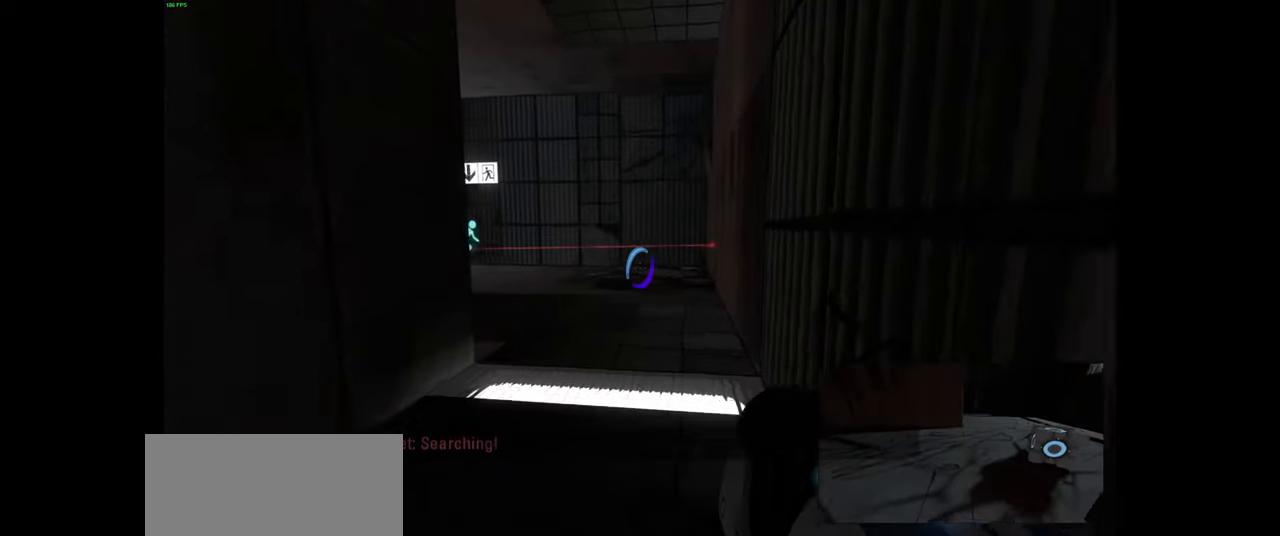
{"keys": [], "mouse": [], "events": [[216, "d", "down"], [366, "d", "up"], [433, "w", "up"]]}
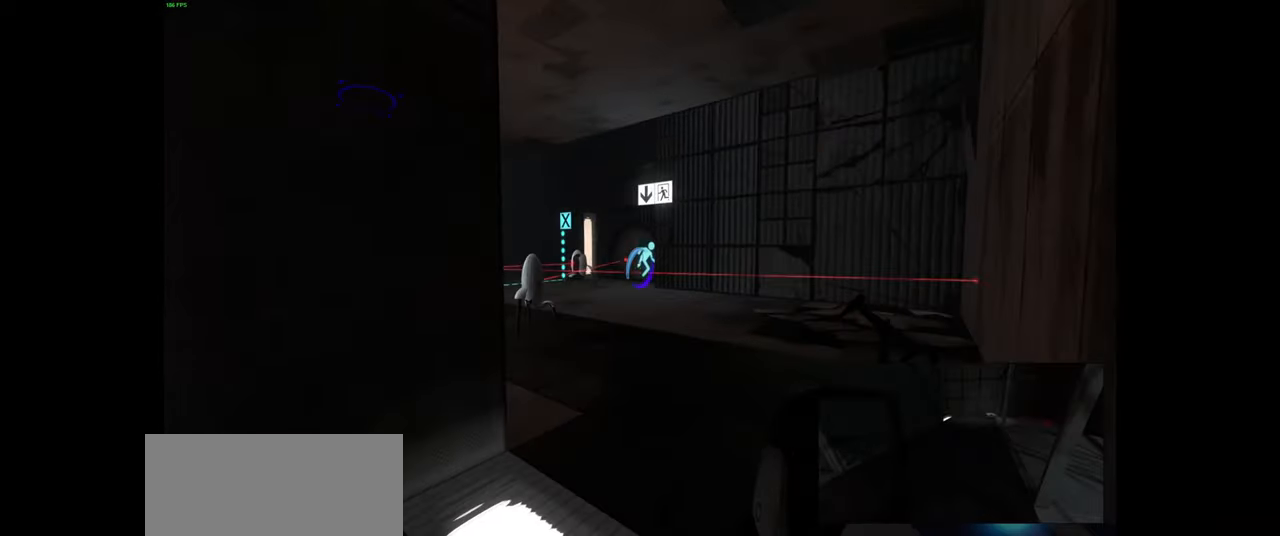
{"keys": ["d"], "mouse": [], "events": [[416, "d", "down"]]}
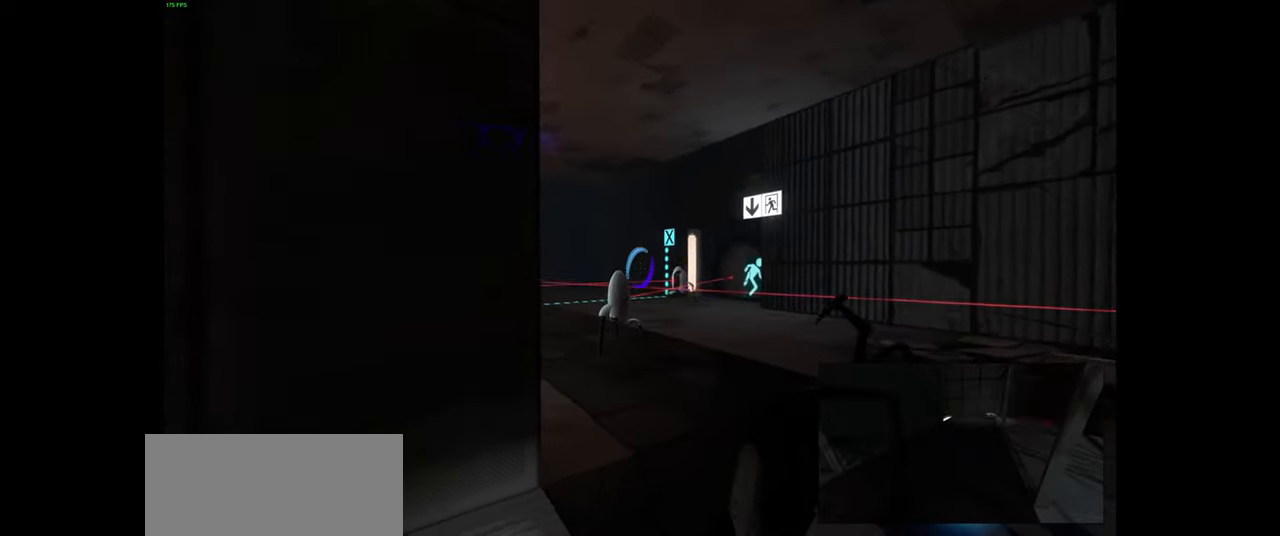
{"keys": [], "mouse": [], "events": [[16, "w", "down"], [83, "d", "up"], [116, "w", "up"]]}
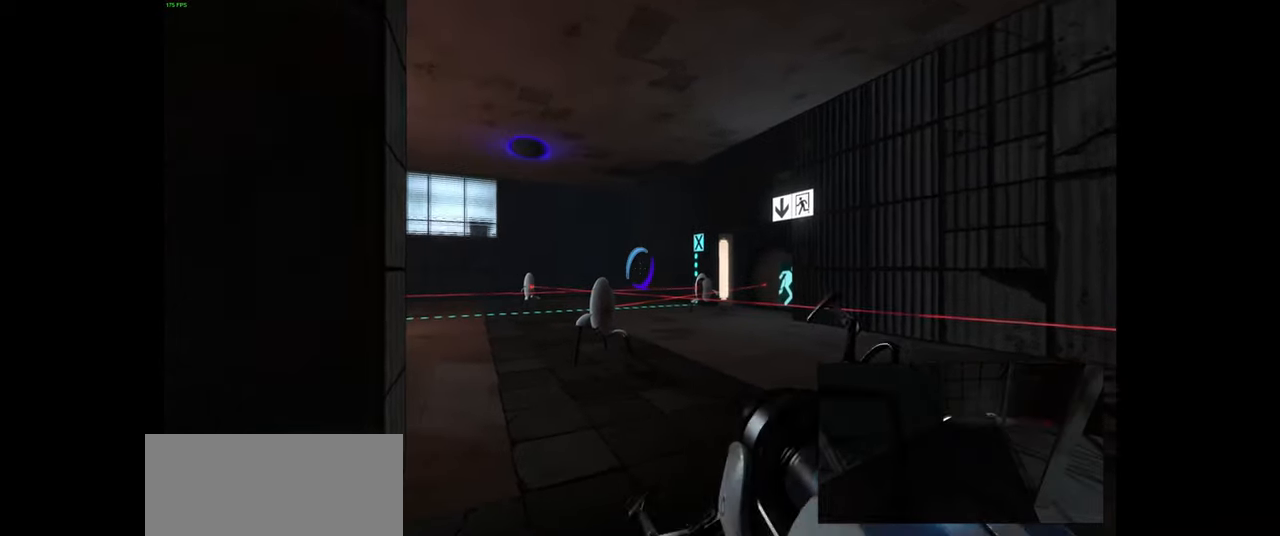
{"keys": ["a"], "mouse": [], "events": [[183, "a", "down"], [283, "w", "down"], [483, "w", "up"]]}